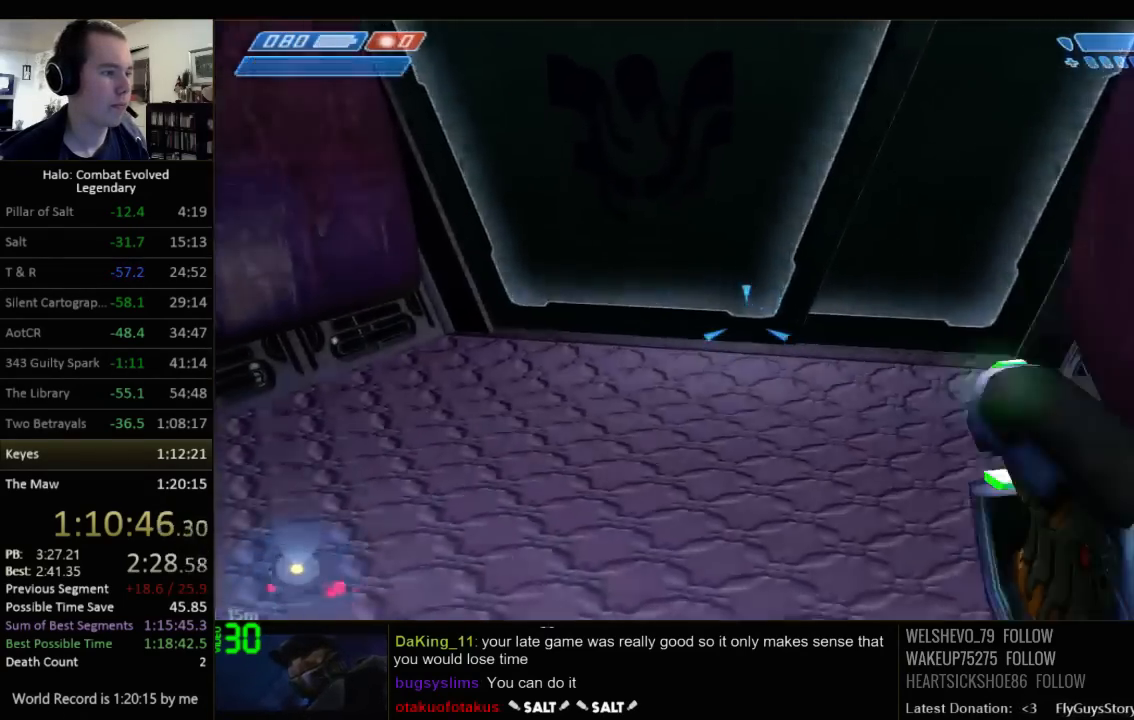
Gameplay with keyboard and mouse; each line is a JSON object with the keys and mouse buttons held at the frame after it. "events" lists presses ("down") and releases ("up") of "1", "2", "3", "4", "5", "a", "alt", "c", "ctrl", "d", "e", "f", "q", "r", "s", "shift", "space", "tab", "v", "w", "x", "z", "mouse_left", "mouse_middle", "mouse_right", "mouse_wheel_up" and "mouse_wheel_down" between this image and that frame as [ms after this image, input, new state], when the widget could be followed in between. "mouse_left", "mouse_middle", "mouse_right", "mouse_wheel_up", "mouse_wheel_down" = the "left", "middle", "right", "wheel_up", "wheel_down" buttons of the "mouse" list. No other keys are recorded. Not read: mouse_move.
{"keys": ["w"], "mouse": [], "events": [[350, "q", "down"], [450, "q", "up"]]}
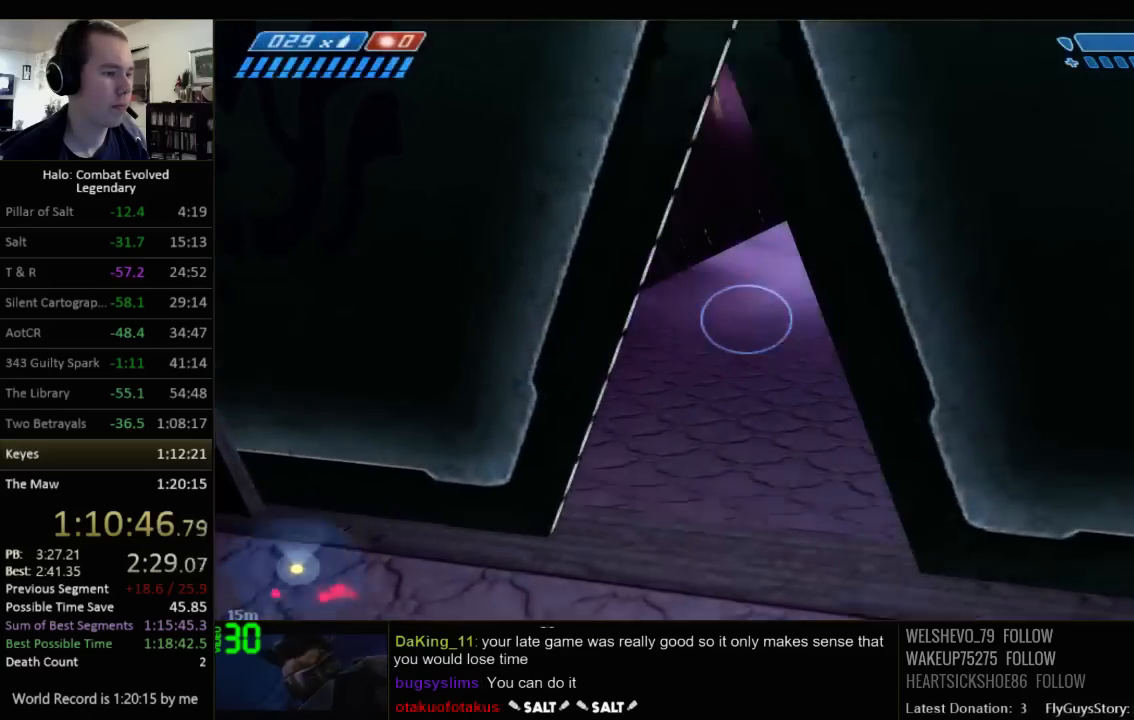
{"keys": ["w"], "mouse": [], "events": []}
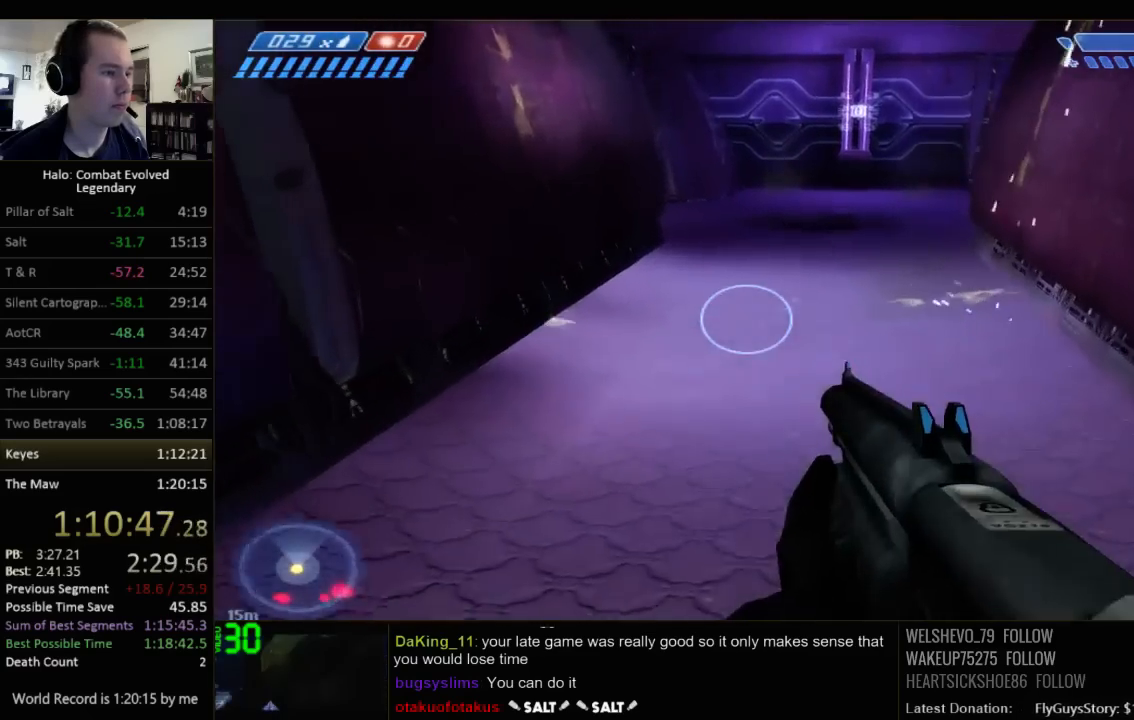
{"keys": ["w"], "mouse": [], "events": []}
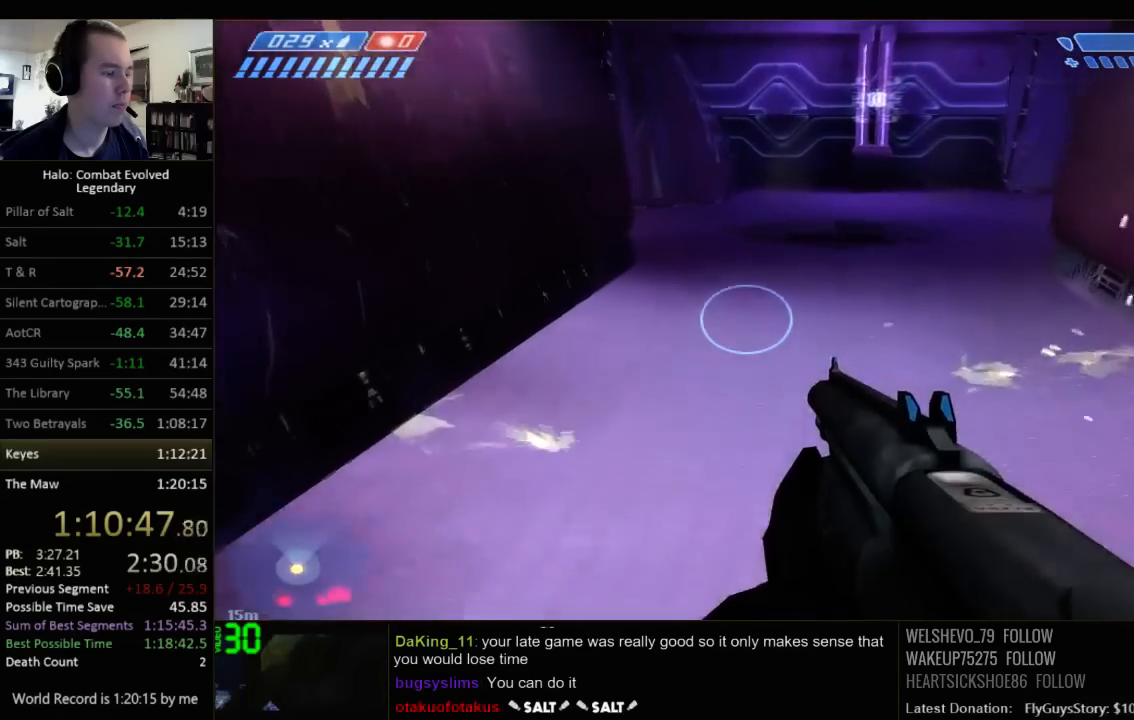
{"keys": ["w"], "mouse": [], "events": []}
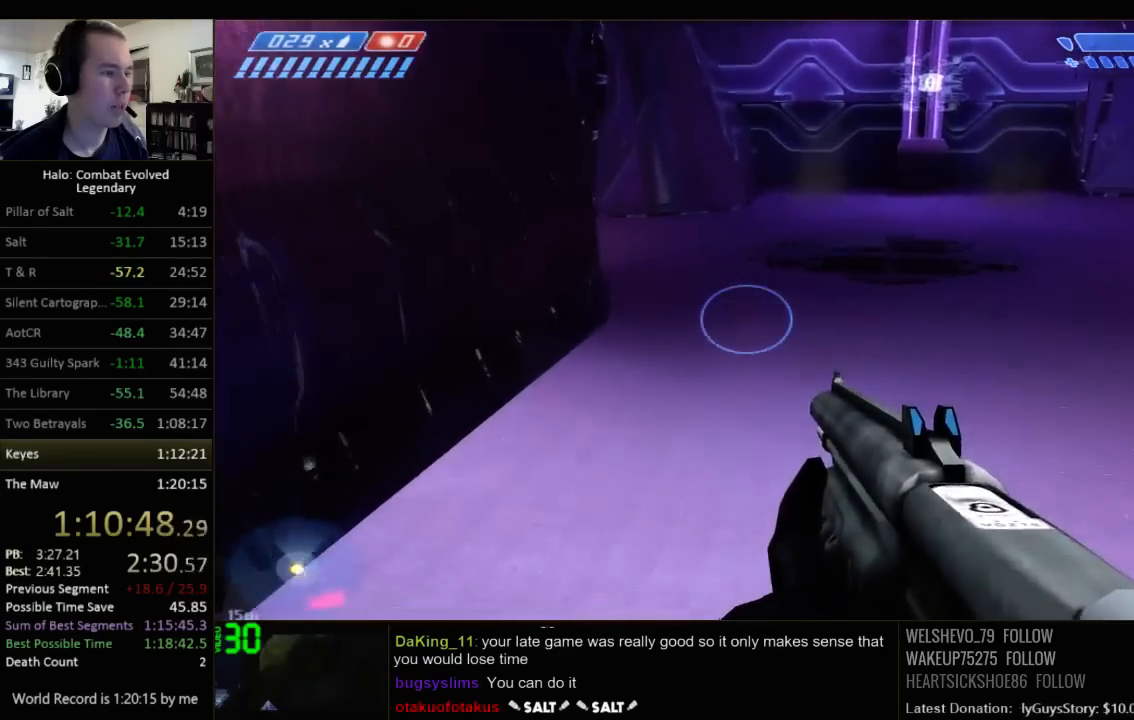
{"keys": ["w"], "mouse": [], "events": [[134, "space", "down"], [234, "space", "up"]]}
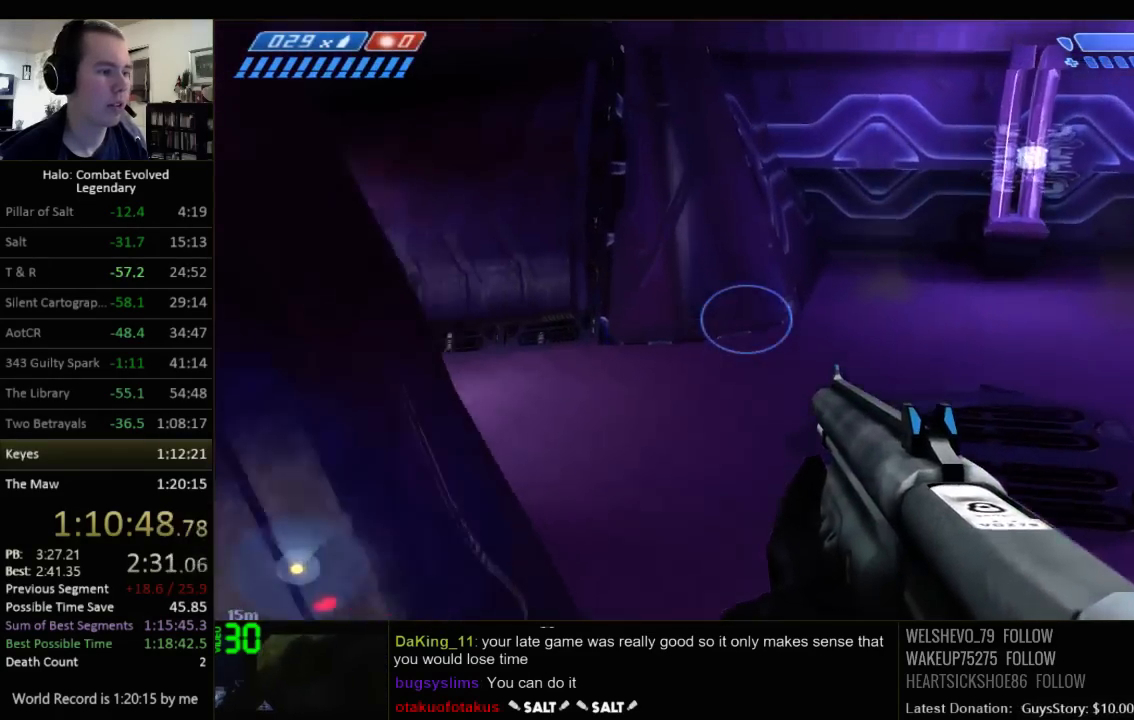
{"keys": ["w"], "mouse": [], "events": []}
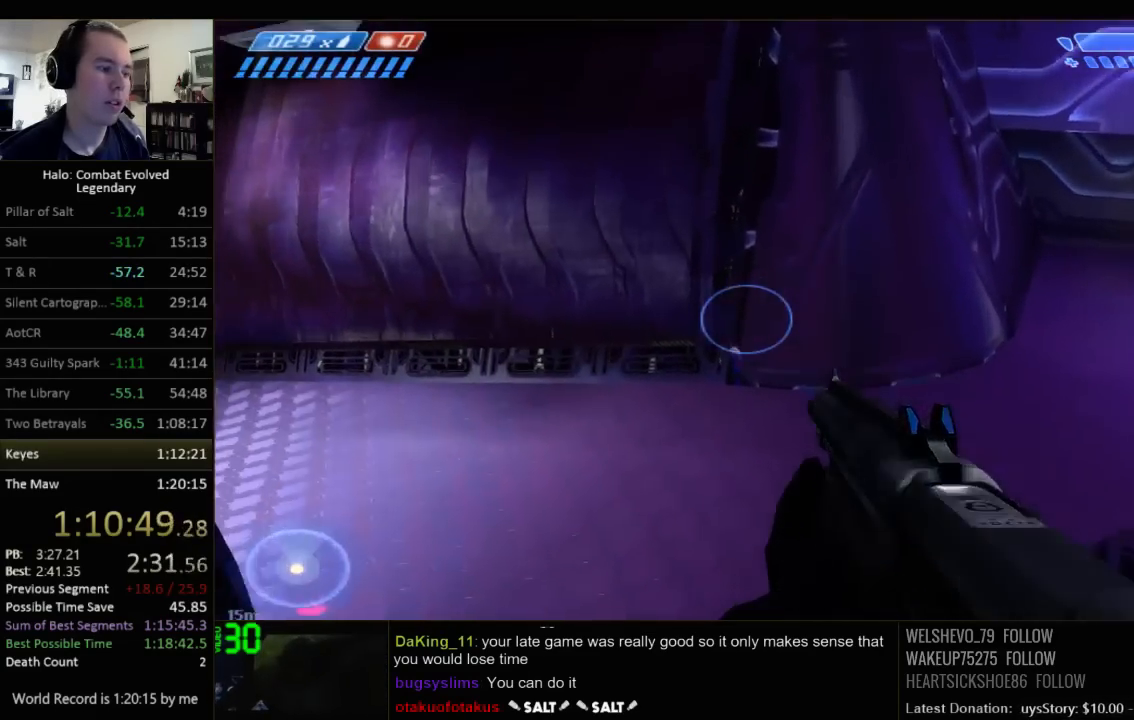
{"keys": ["w"], "mouse": [], "events": []}
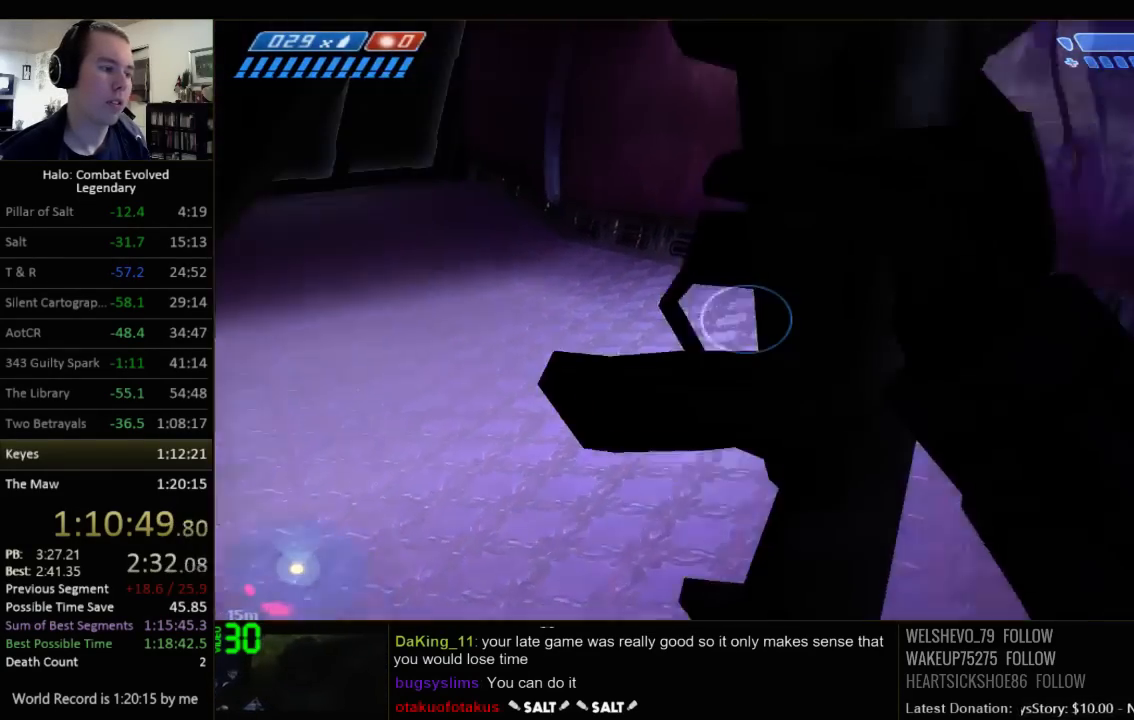
{"keys": ["w"], "mouse": [], "events": []}
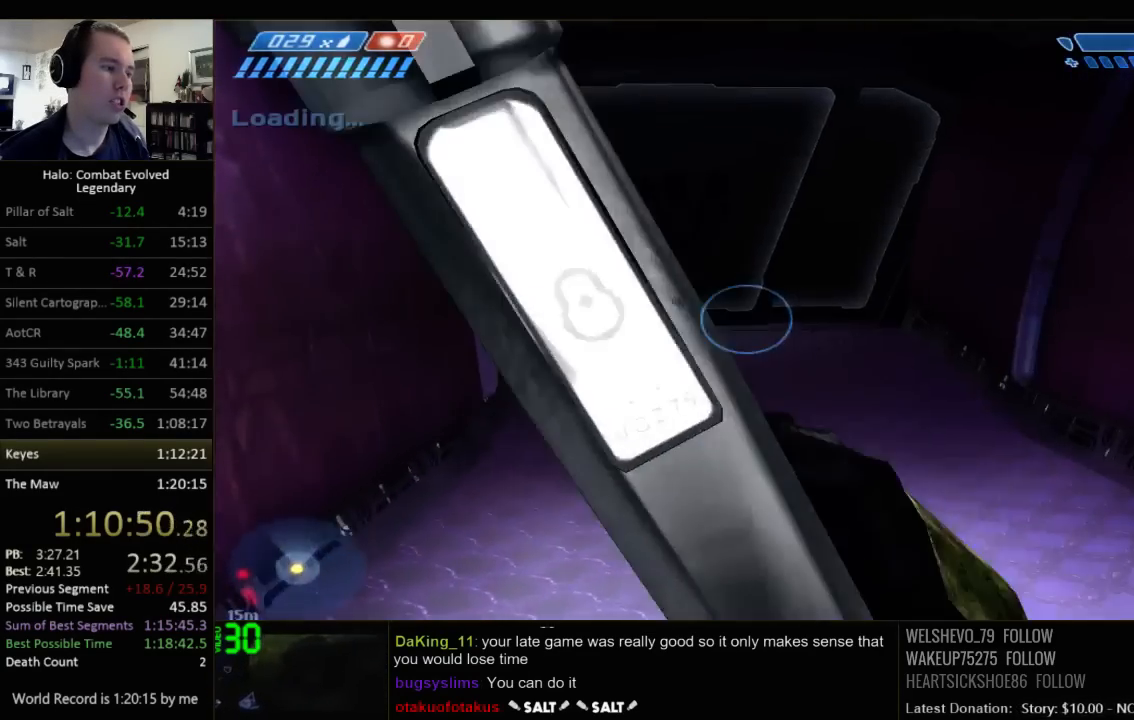
{"keys": ["w"], "mouse": [], "events": [[50, "q", "down"], [150, "q", "up"], [250, "q", "down"], [367, "q", "up"]]}
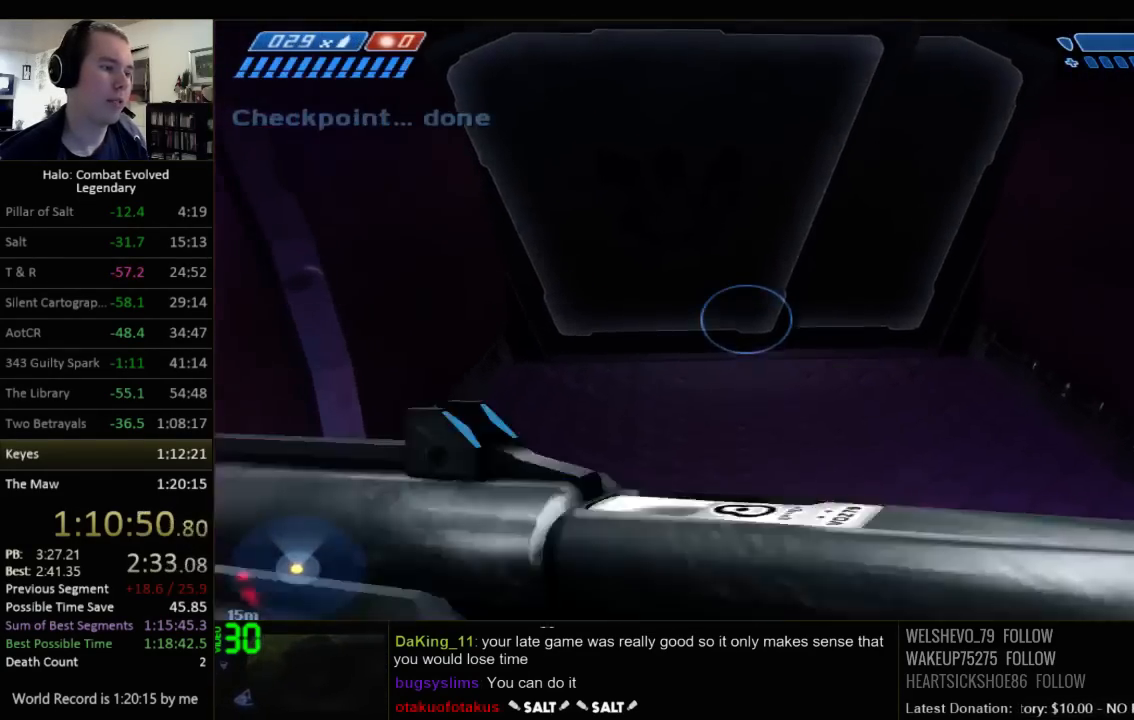
{"keys": ["w"], "mouse": [], "events": []}
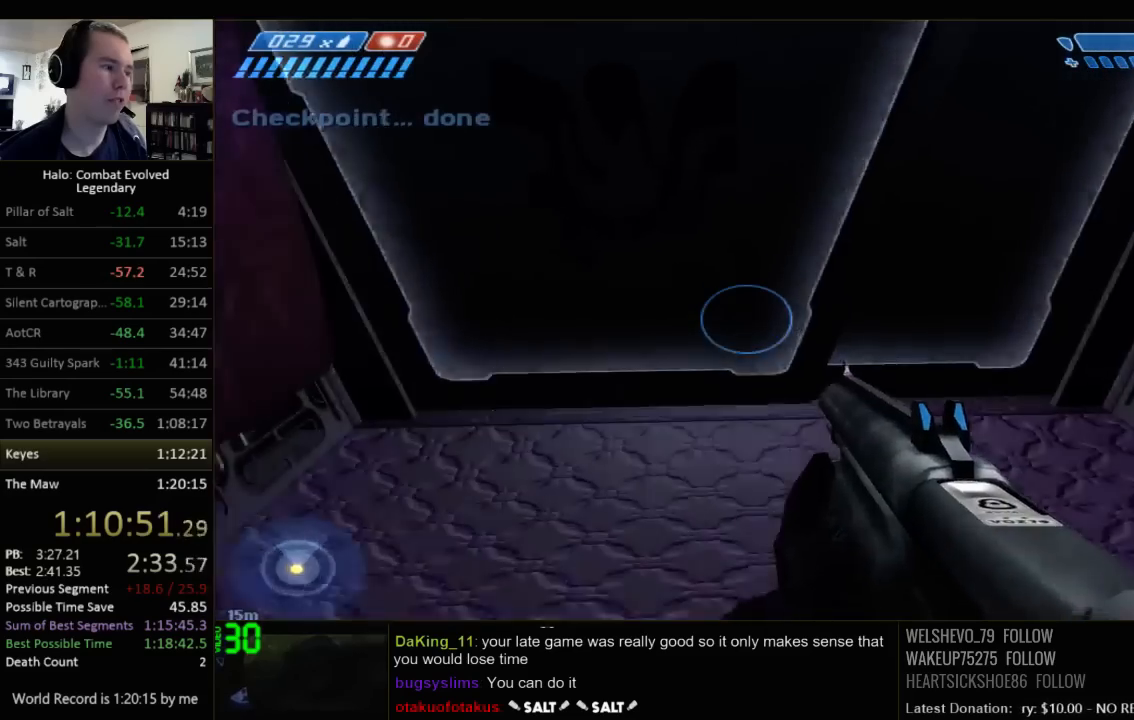
{"keys": ["w"], "mouse": [], "events": []}
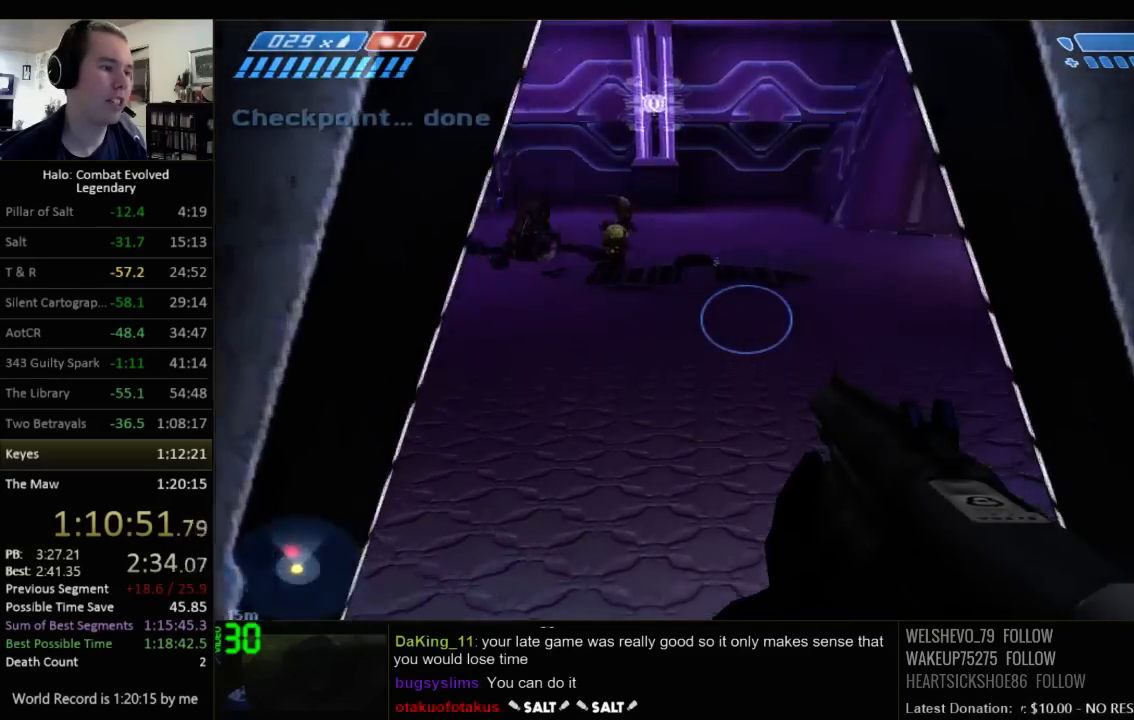
{"keys": ["w"], "mouse": [], "events": []}
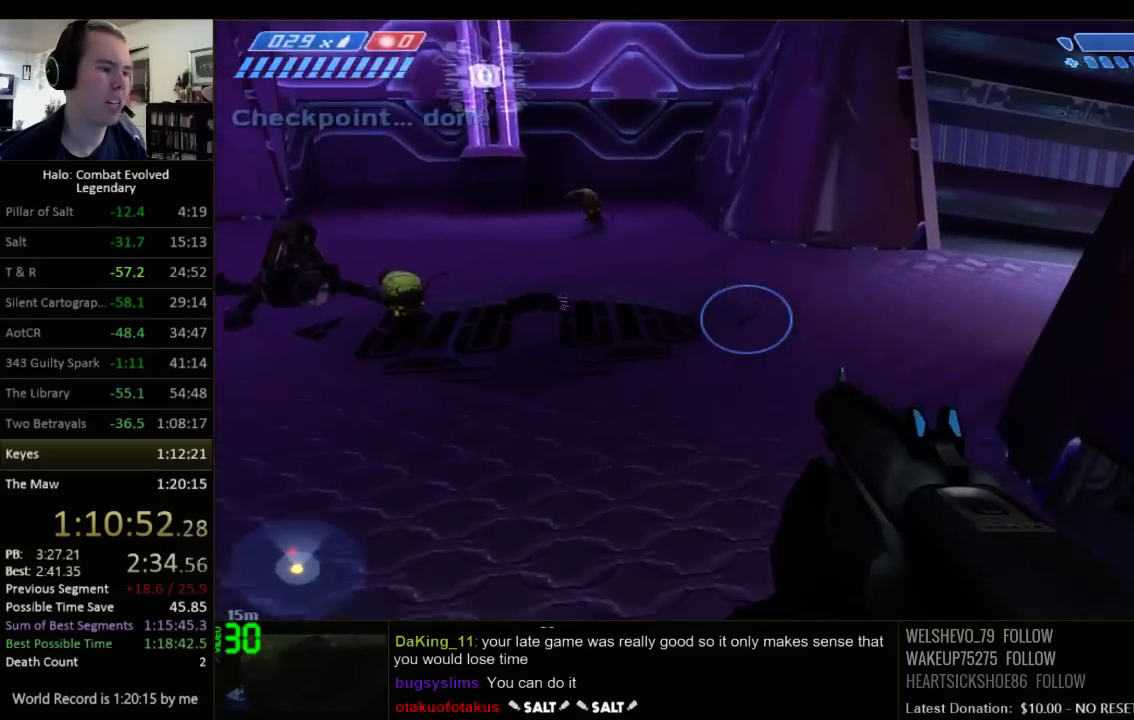
{"keys": ["w"], "mouse": [], "events": []}
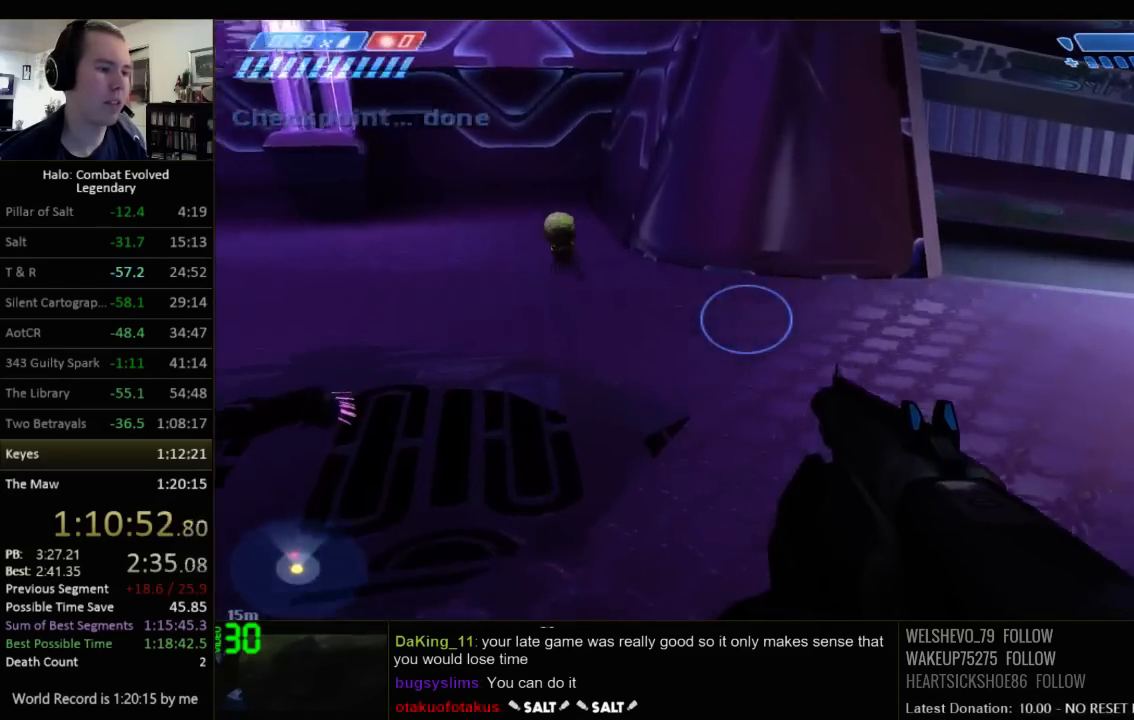
{"keys": ["w"], "mouse": [], "events": []}
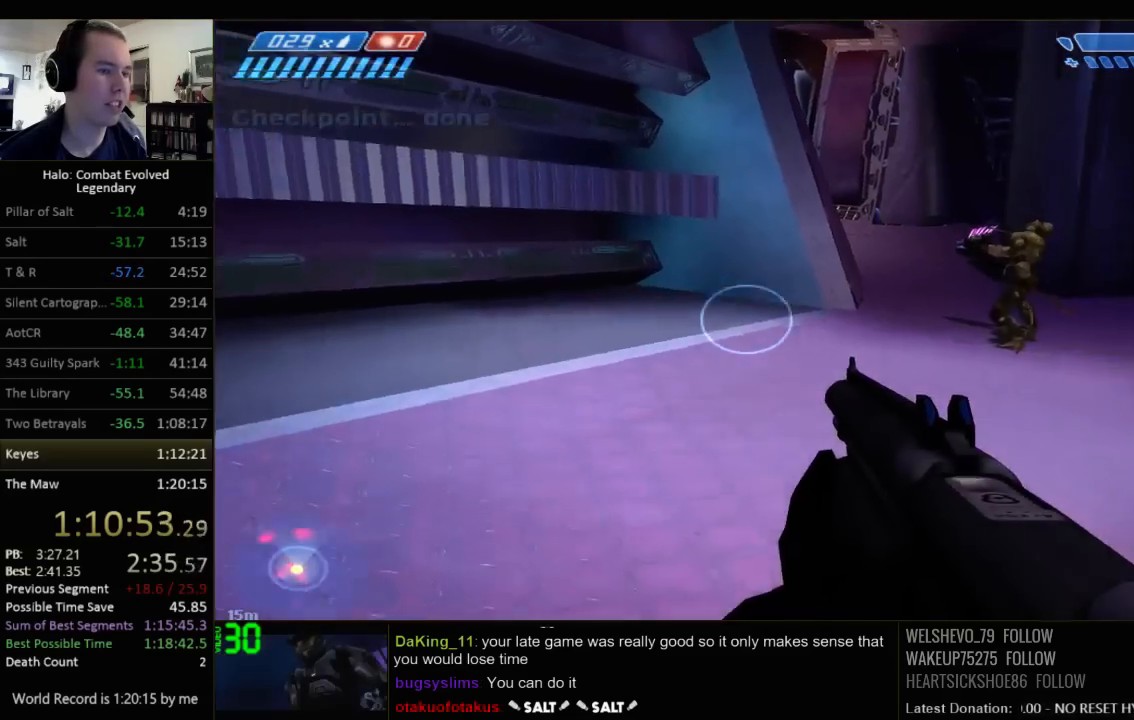
{"keys": ["w"], "mouse": [], "events": []}
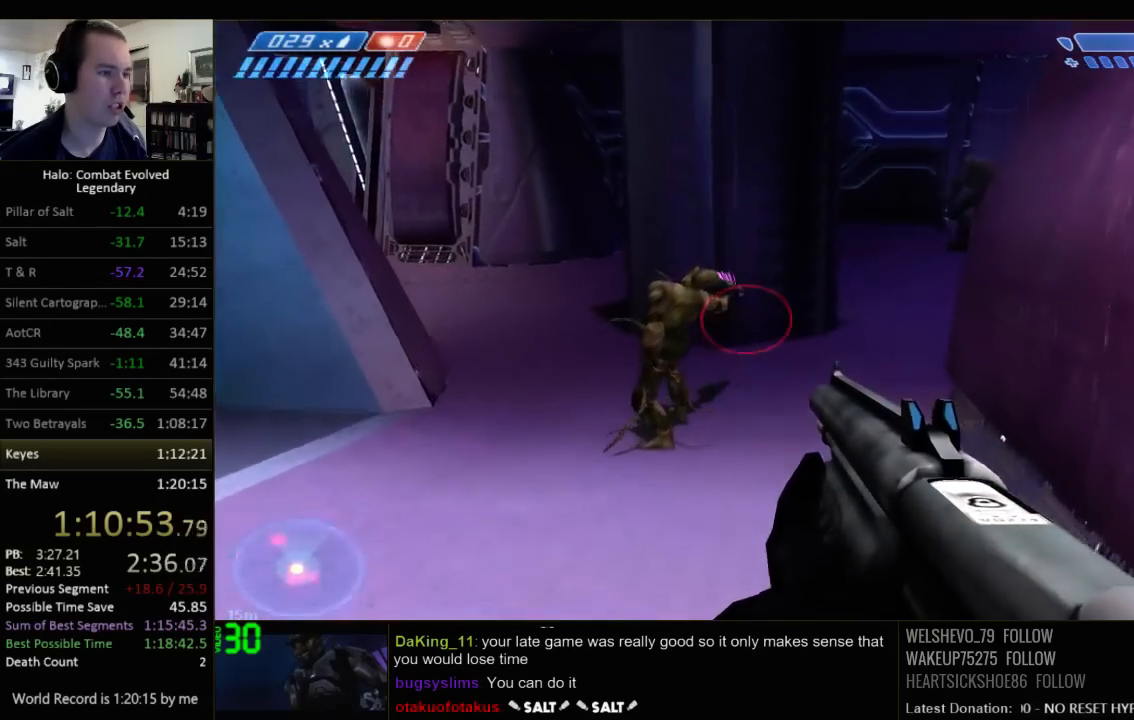
{"keys": ["w"], "mouse": [], "events": []}
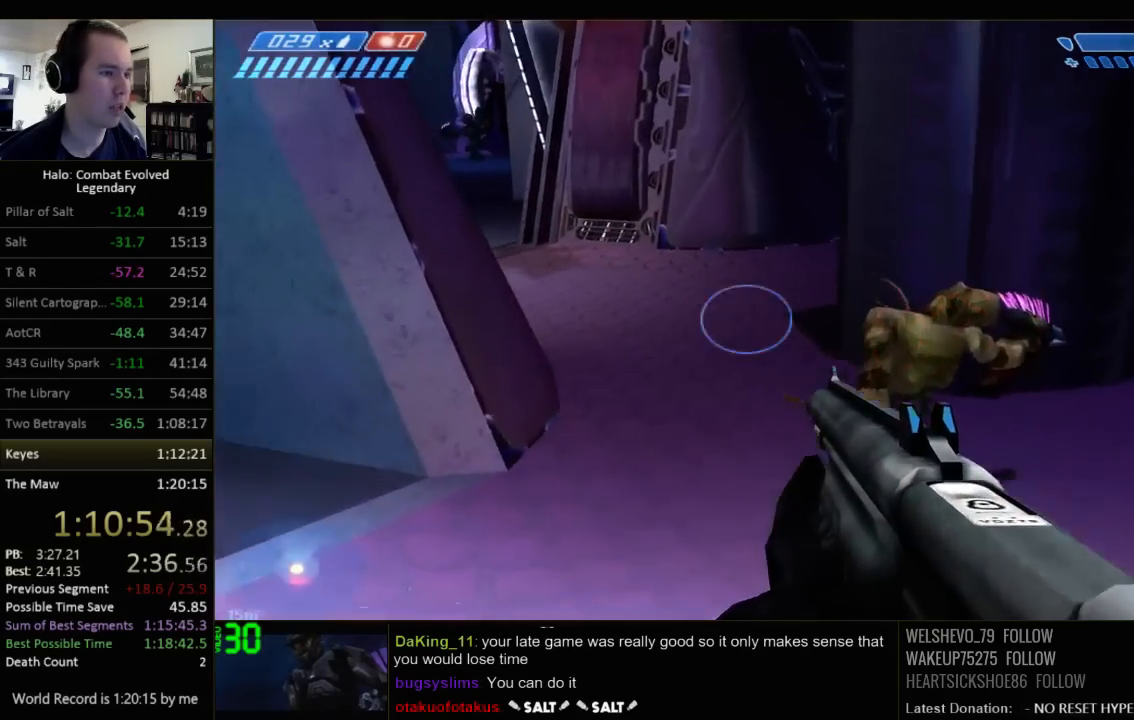
{"keys": ["w"], "mouse": [], "events": [[167, "space", "down"], [300, "space", "up"]]}
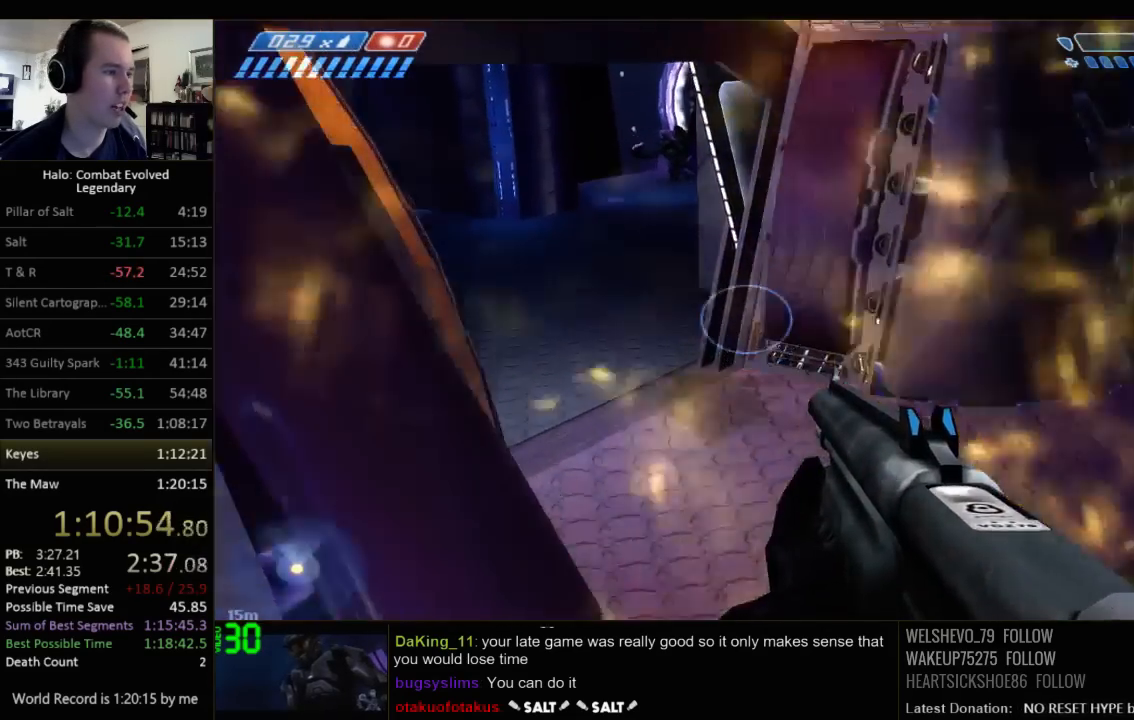
{"keys": ["w"], "mouse": [], "events": []}
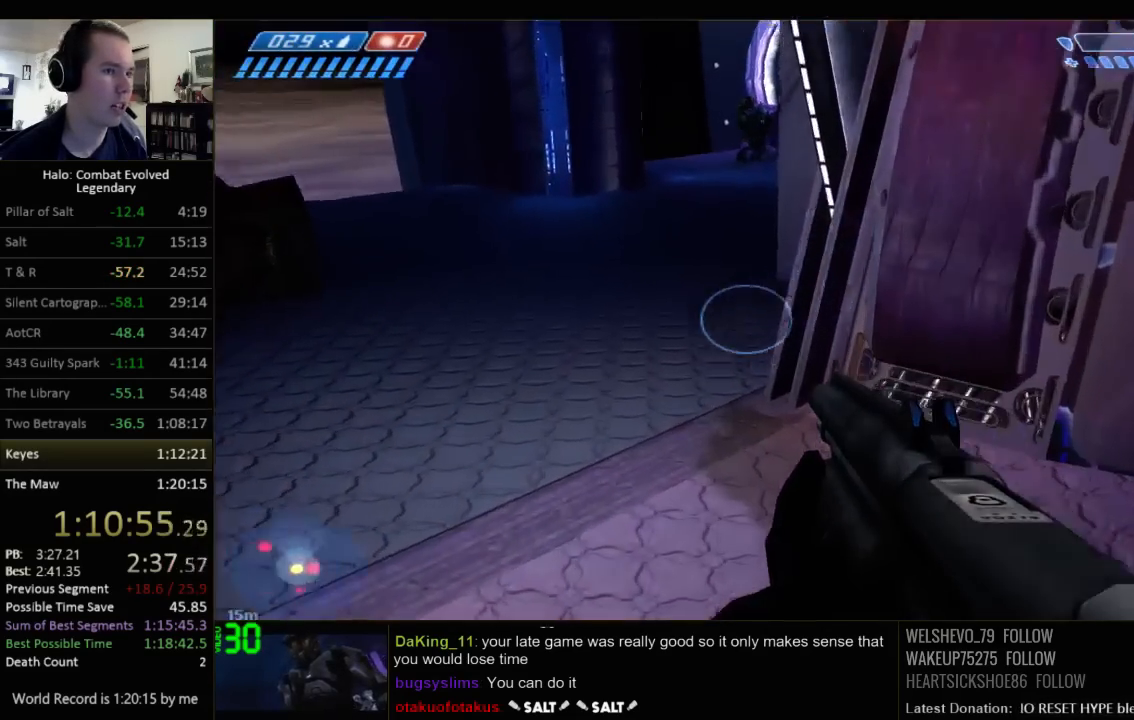
{"keys": ["w"], "mouse": [], "events": []}
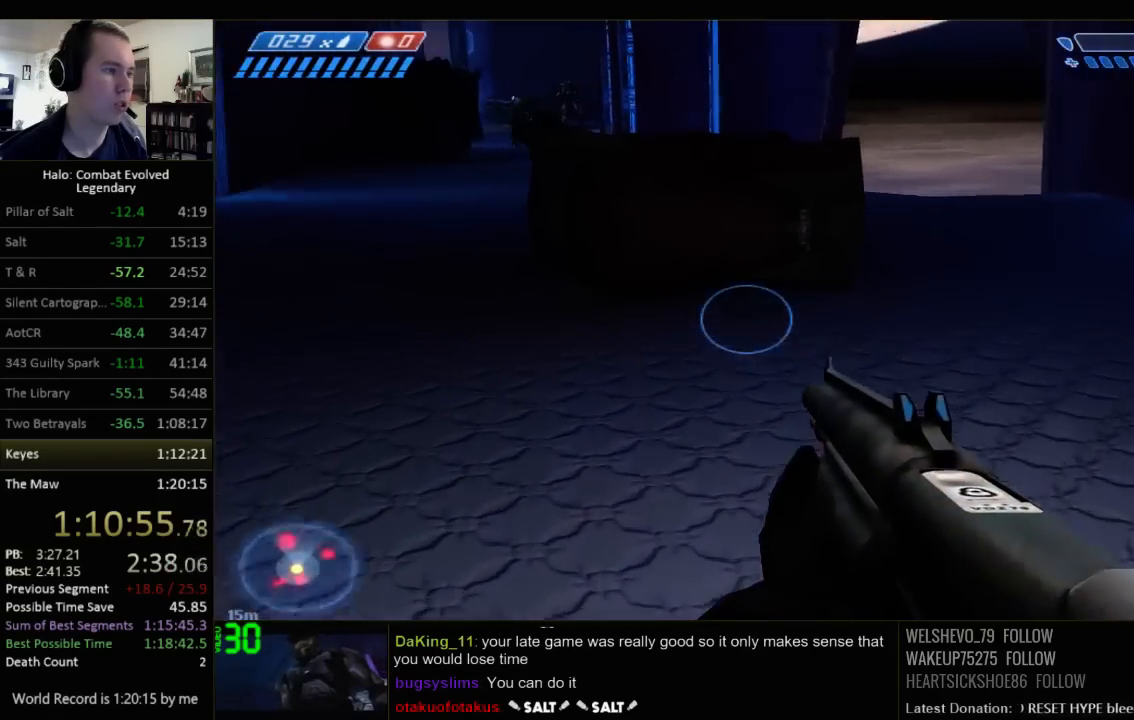
{"keys": ["space", "w"], "mouse": [], "events": [[500, "space", "down"]]}
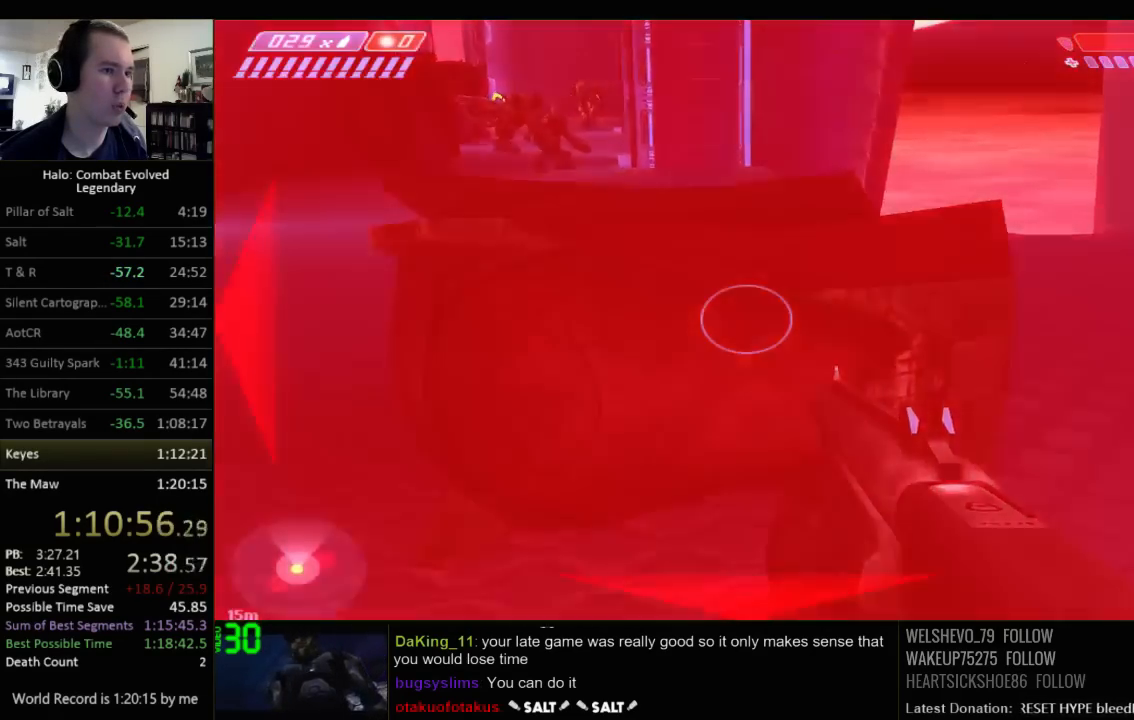
{"keys": ["w"], "mouse": [], "events": [[117, "space", "up"]]}
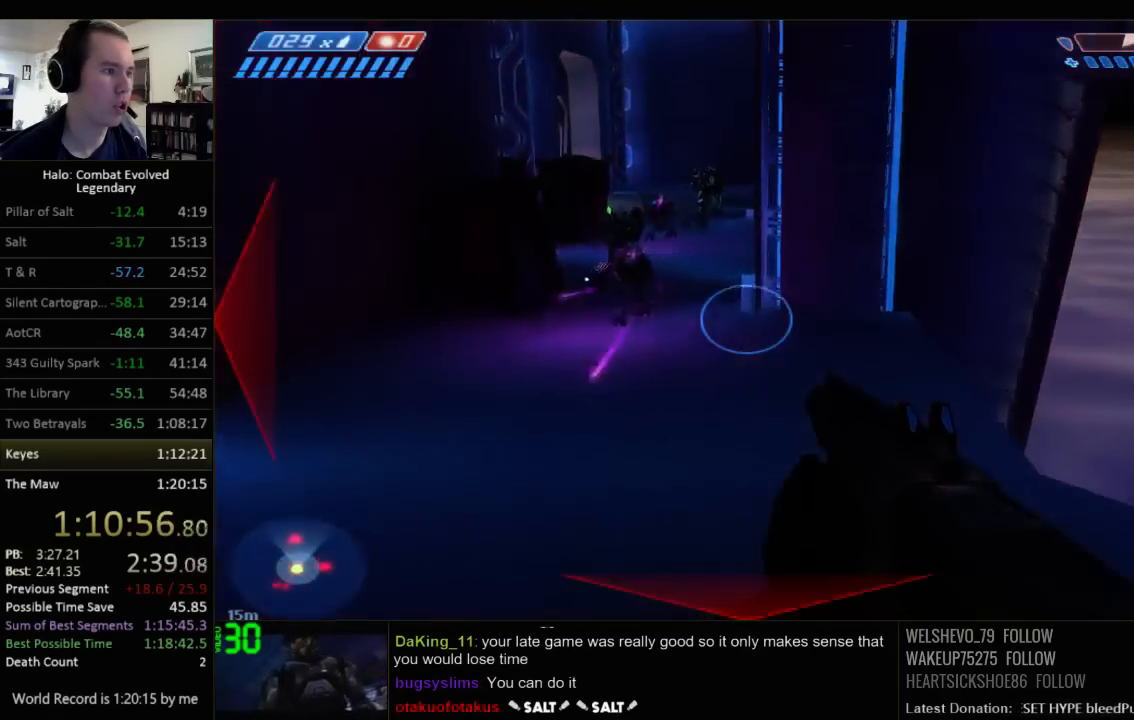
{"keys": ["a", "w"], "mouse": [], "events": [[467, "a", "down"]]}
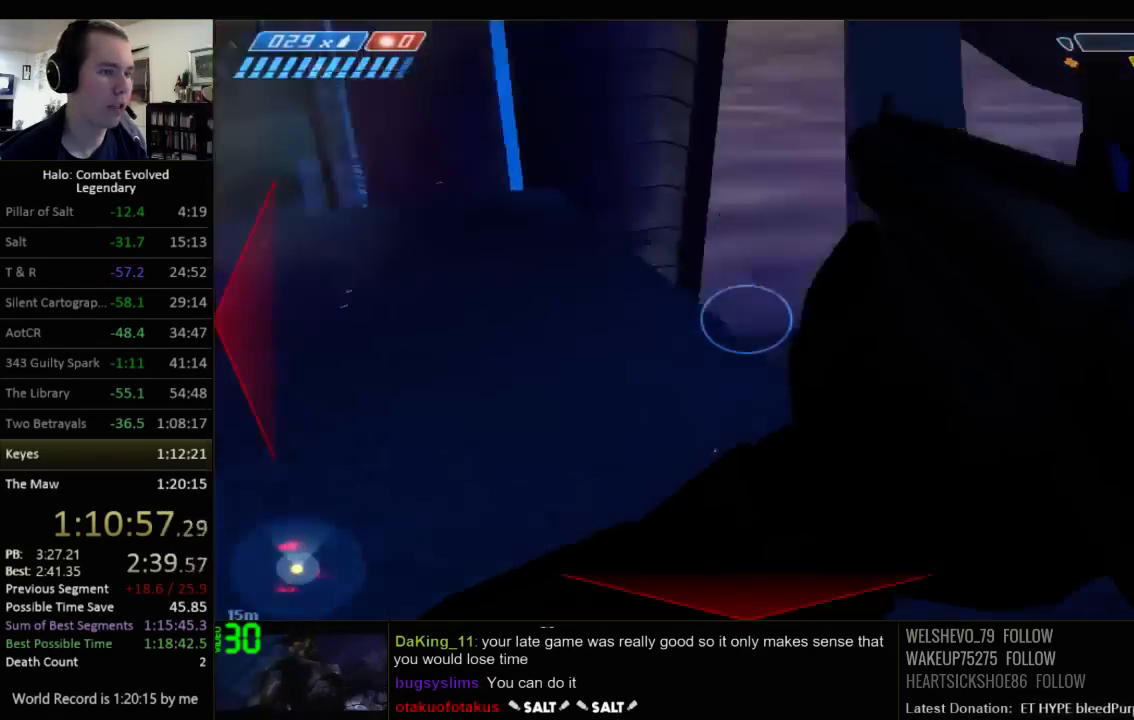
{"keys": ["a", "w"], "mouse": [], "events": []}
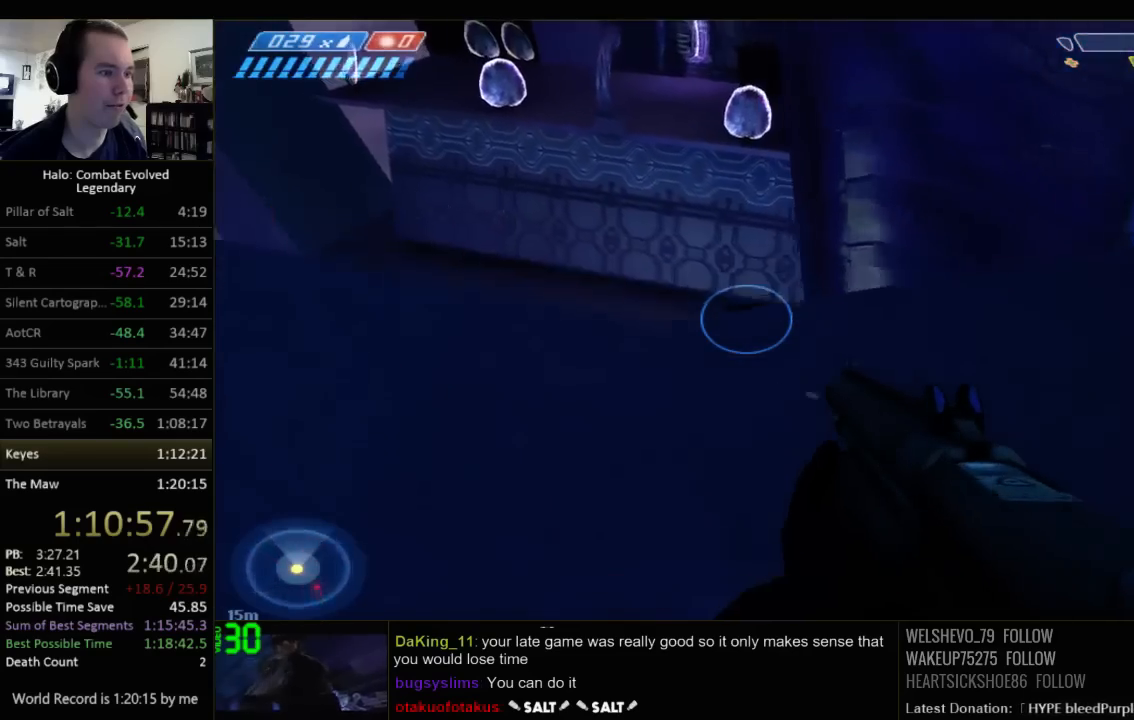
{"keys": ["w"], "mouse": [], "events": [[150, "a", "up"]]}
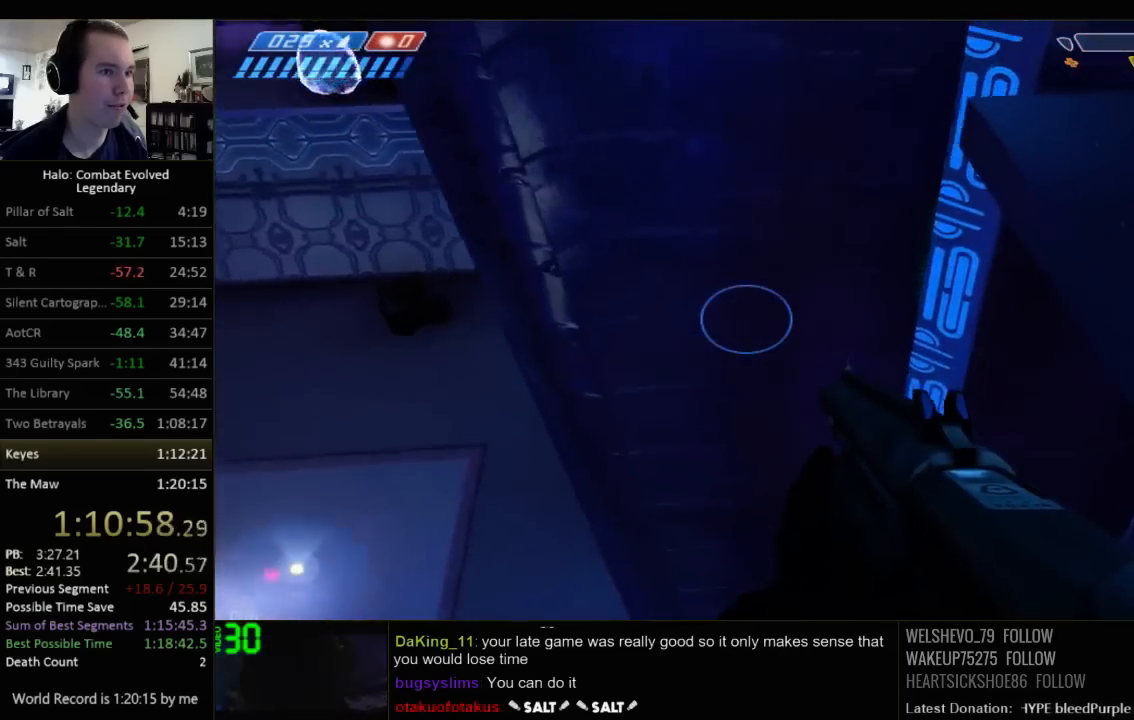
{"keys": ["w"], "mouse": [], "events": []}